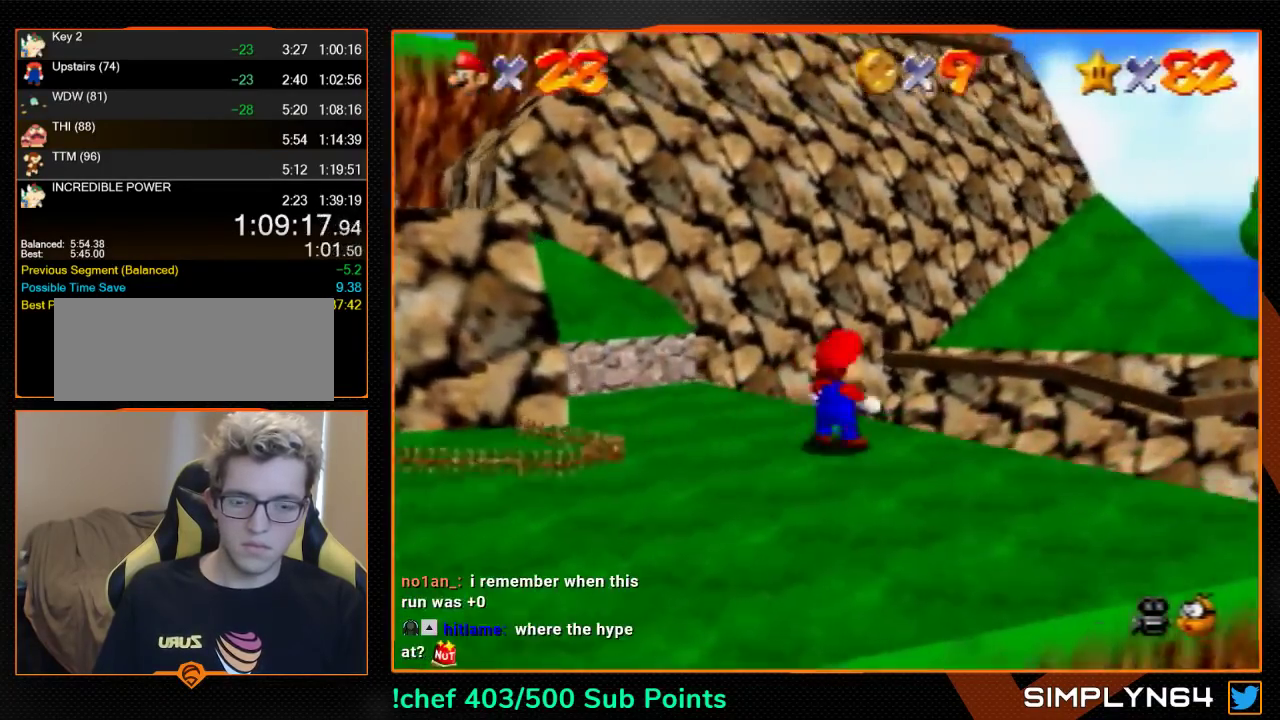
Gameplay with a controller (Nintendo layout); each line is a JSON object with the inputs held at the frame after it. "events" lists button and stick changes between this image and that frame as [ms after this image, input, new state], when the widget could be followed in between. Not read: L3 R3.
{"buttons": ["Z"], "left_stick": "up-right", "events": [[67, "A", "up"]]}
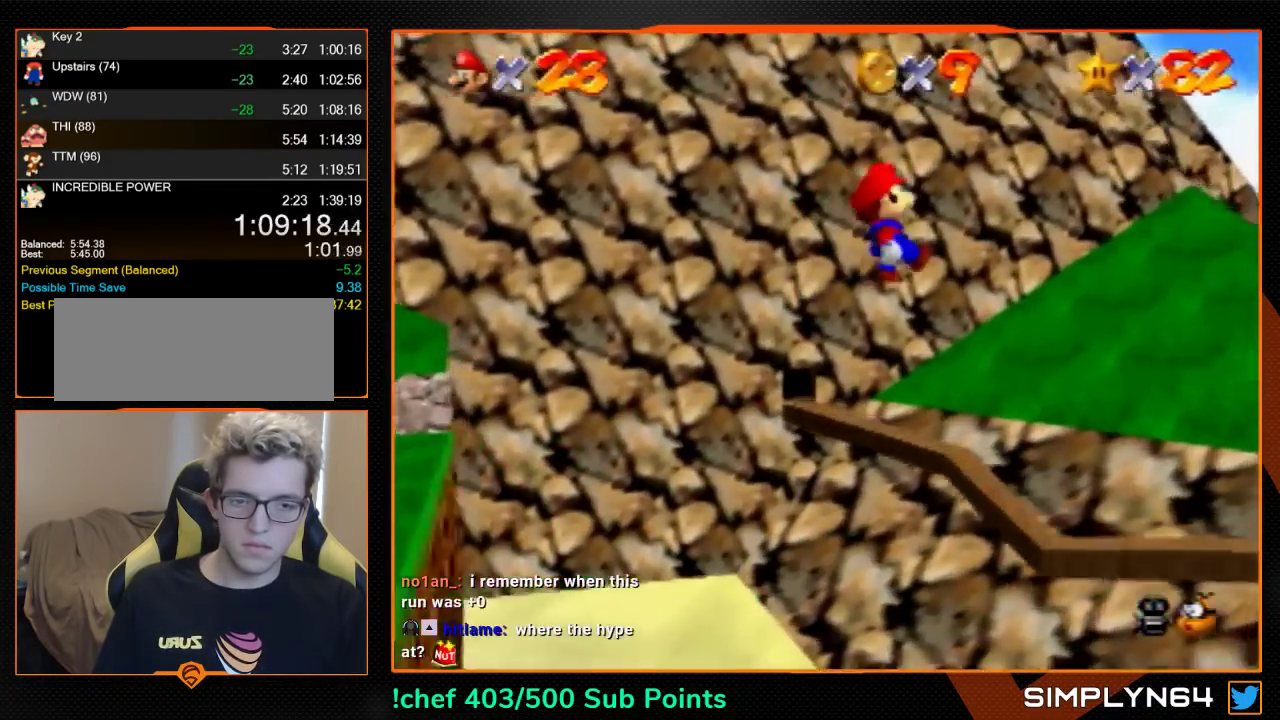
{"buttons": [], "left_stick": "up-right", "events": [[300, "Z", "up"]]}
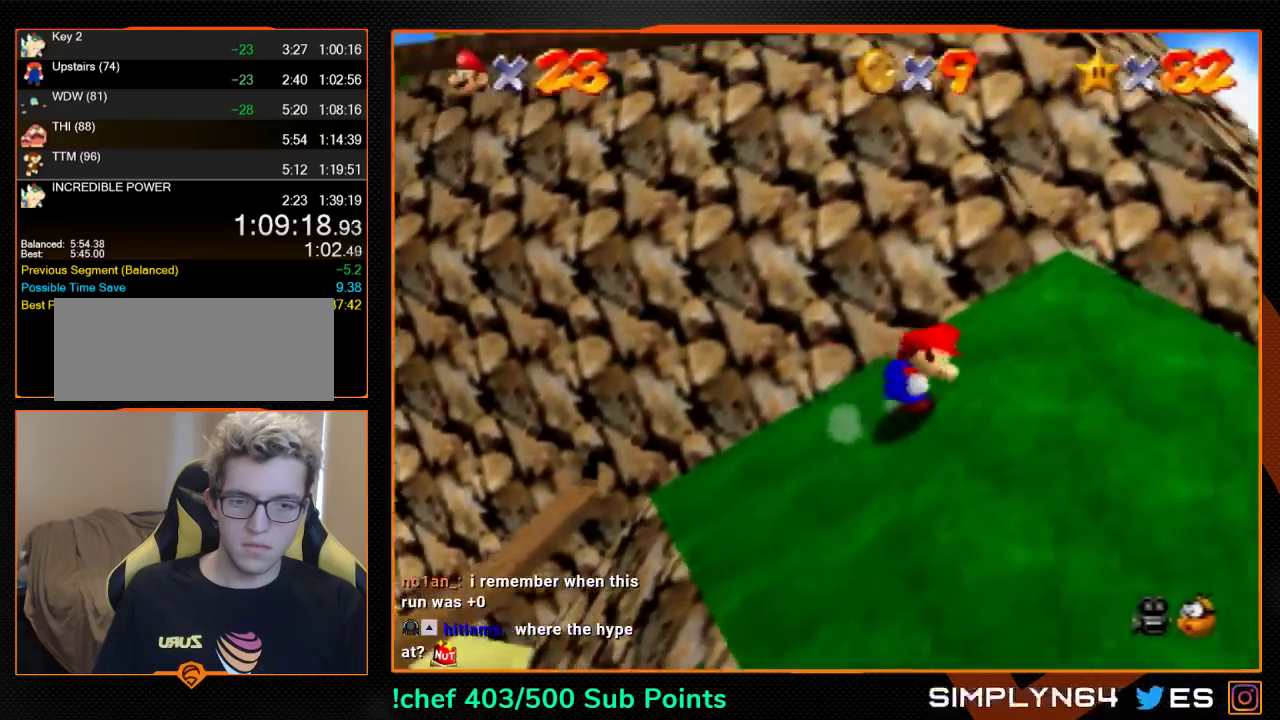
{"buttons": [], "left_stick": "up-left", "events": [[167, "left_stick", "up"], [267, "left_stick", "up-left"]]}
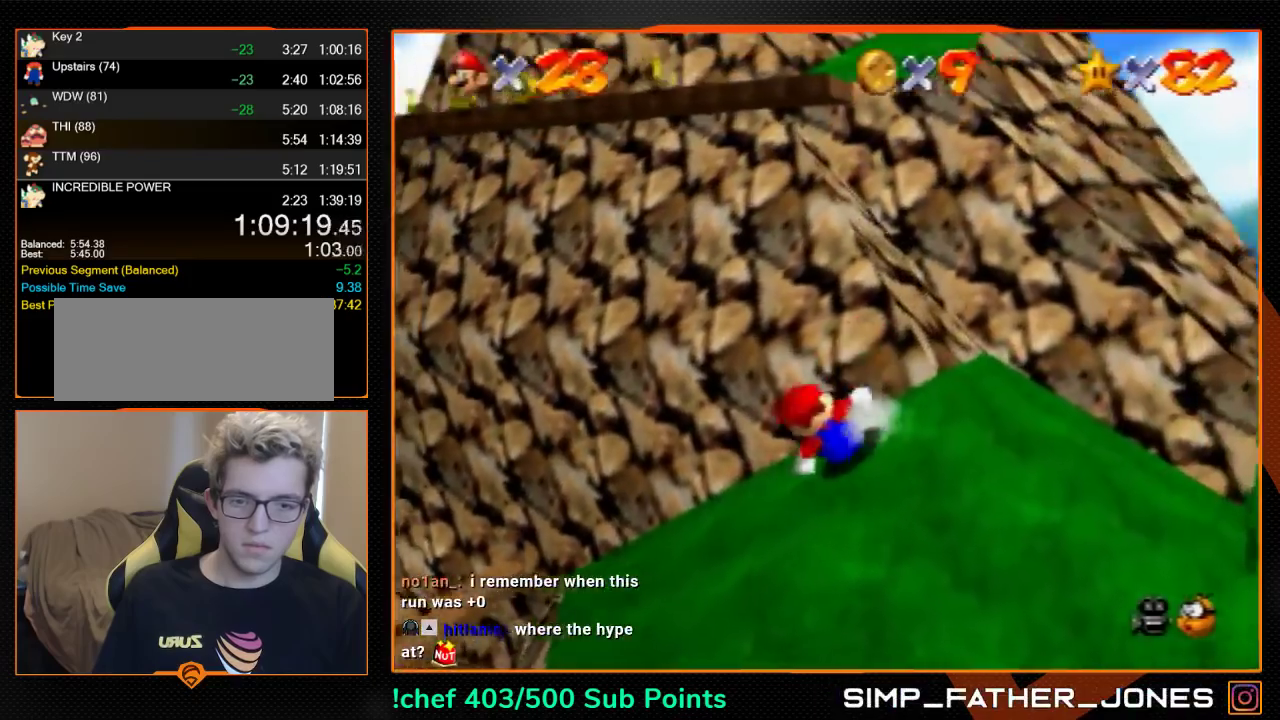
{"buttons": [], "left_stick": "up-left", "events": [[67, "left_stick", "up"], [133, "A", "down"], [200, "left_stick", "up-right"], [267, "left_stick", "up"], [300, "A", "up"], [333, "left_stick", "up-left"]]}
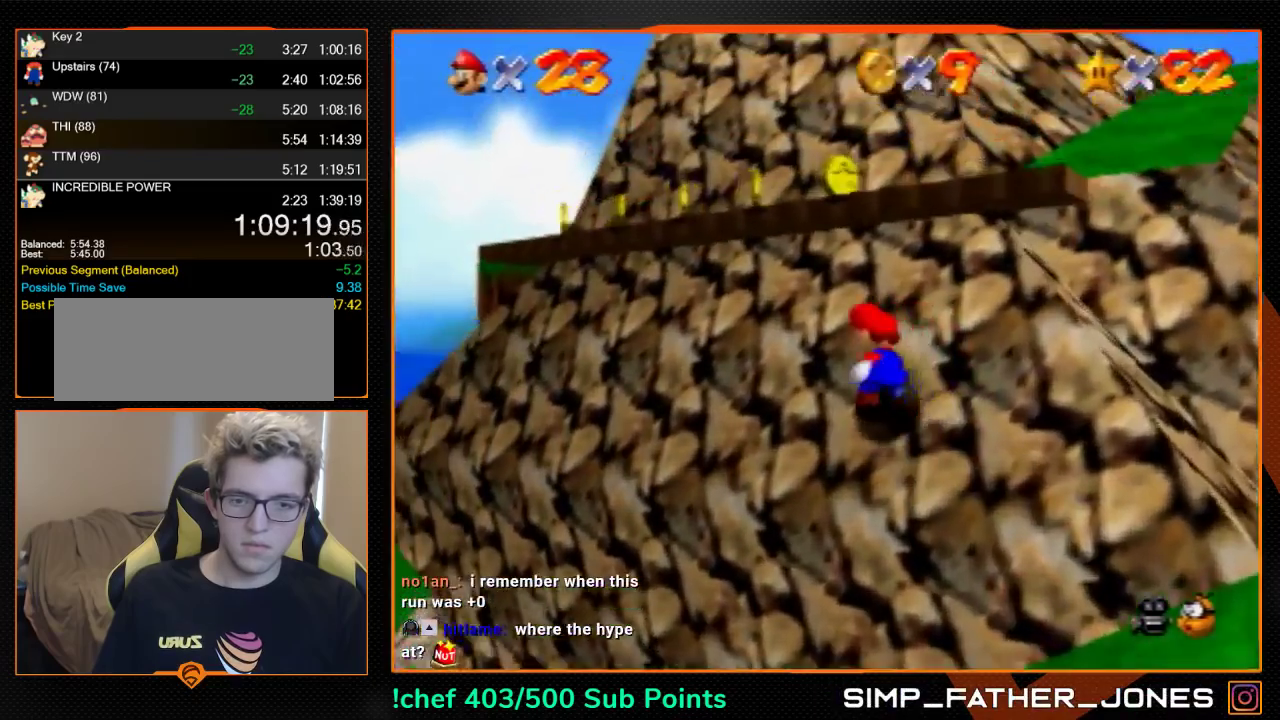
{"buttons": [], "left_stick": "up-left", "events": [[100, "A", "down"], [100, "B", "down"], [200, "A", "up"], [200, "B", "up"]]}
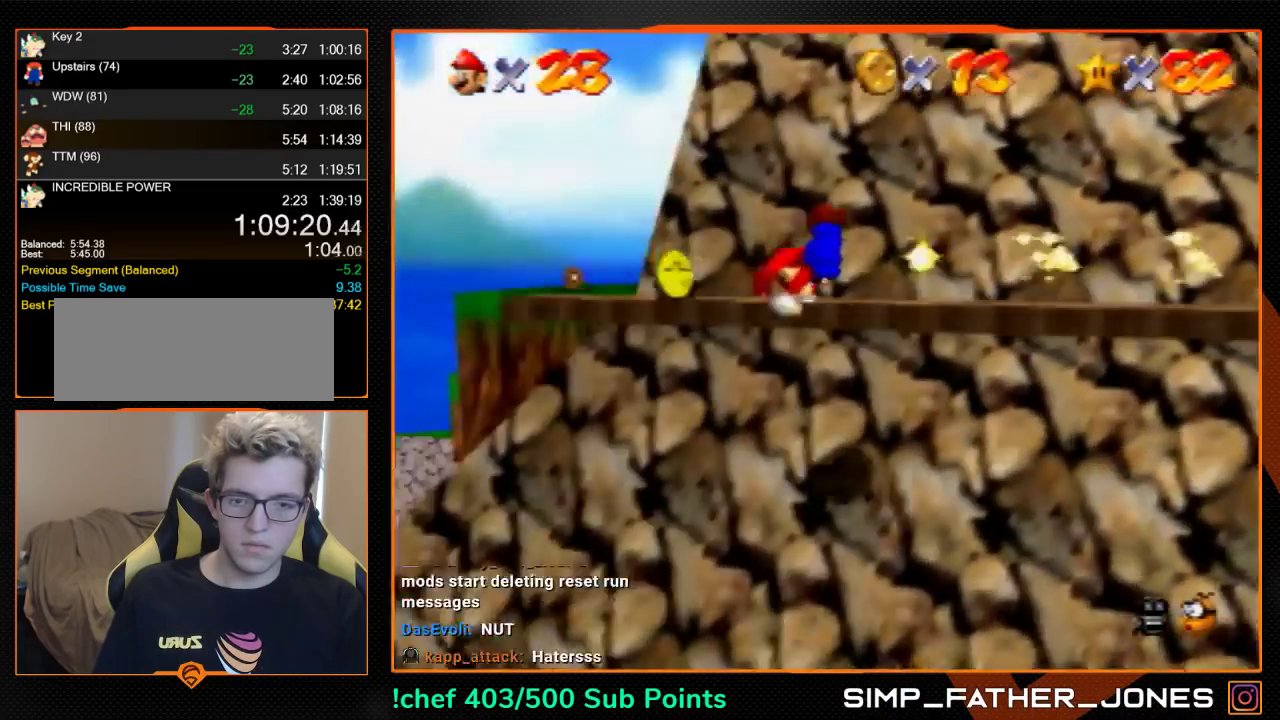
{"buttons": [], "left_stick": "down-left", "events": [[100, "left_stick", "left"], [200, "A", "down"], [200, "B", "down"], [267, "A", "up"], [267, "B", "up"], [333, "C_DOWN", "down"], [433, "C_DOWN", "up"], [433, "left_stick", "down-left"]]}
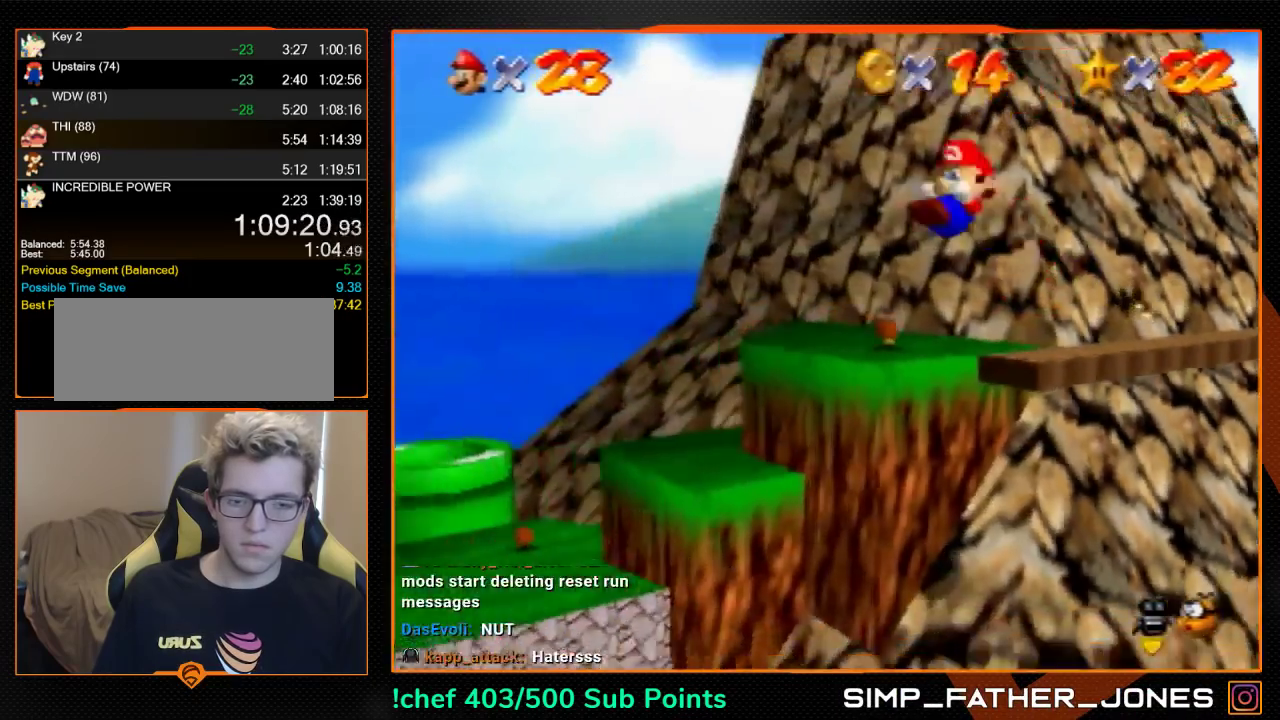
{"buttons": [], "left_stick": "left", "events": [[167, "left_stick", "center"], [267, "left_stick", "left"]]}
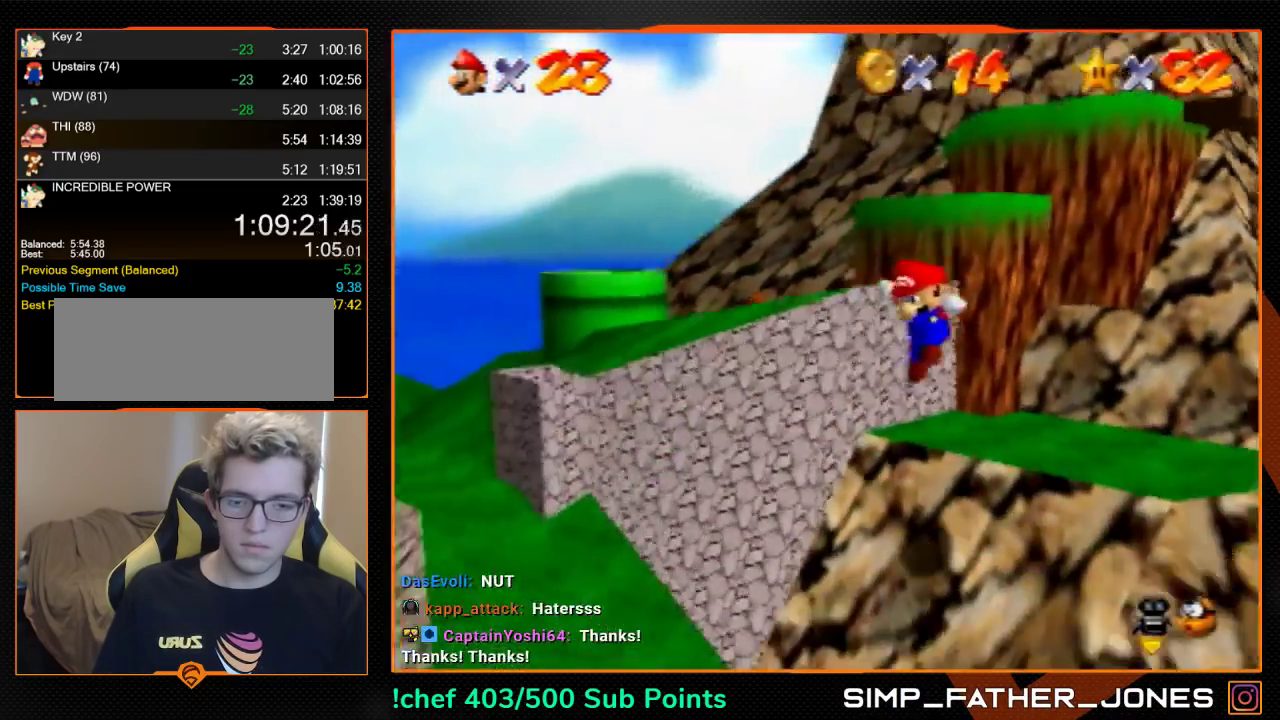
{"buttons": [], "left_stick": "left", "events": []}
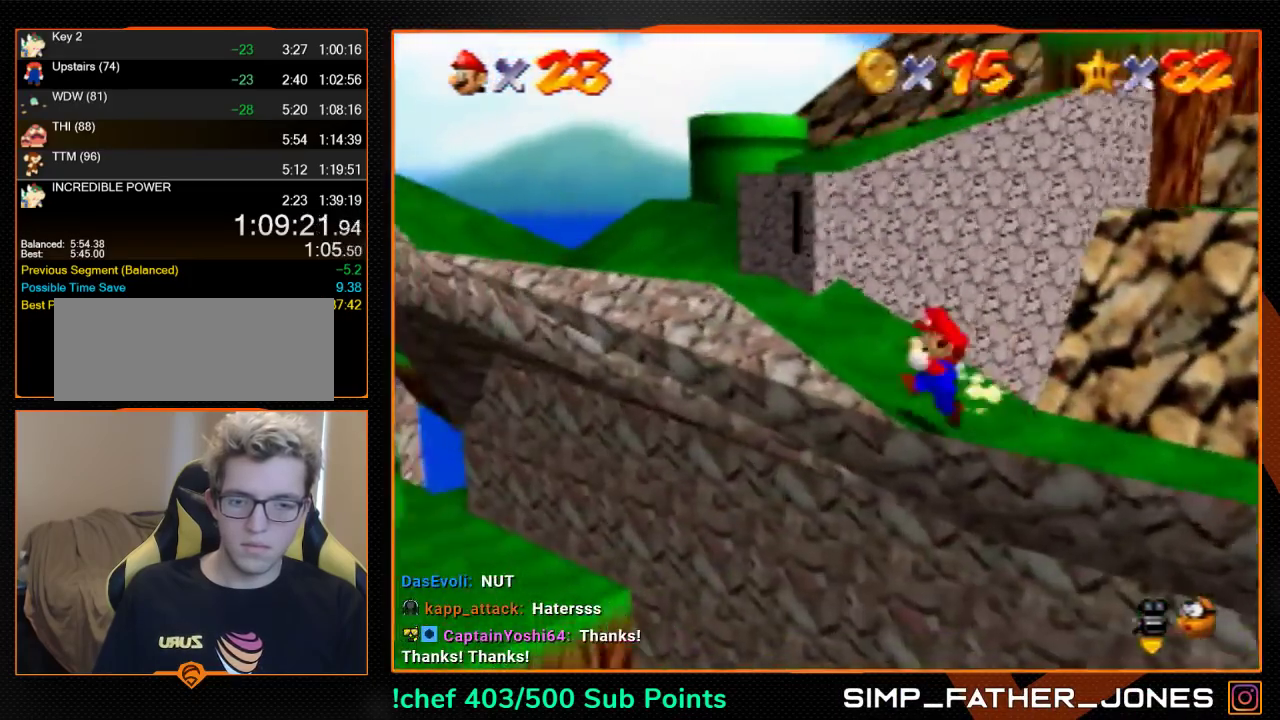
{"buttons": [], "left_stick": "up", "events": [[33, "left_stick", "up-left"], [267, "A", "down"], [267, "left_stick", "up"], [433, "A", "up"]]}
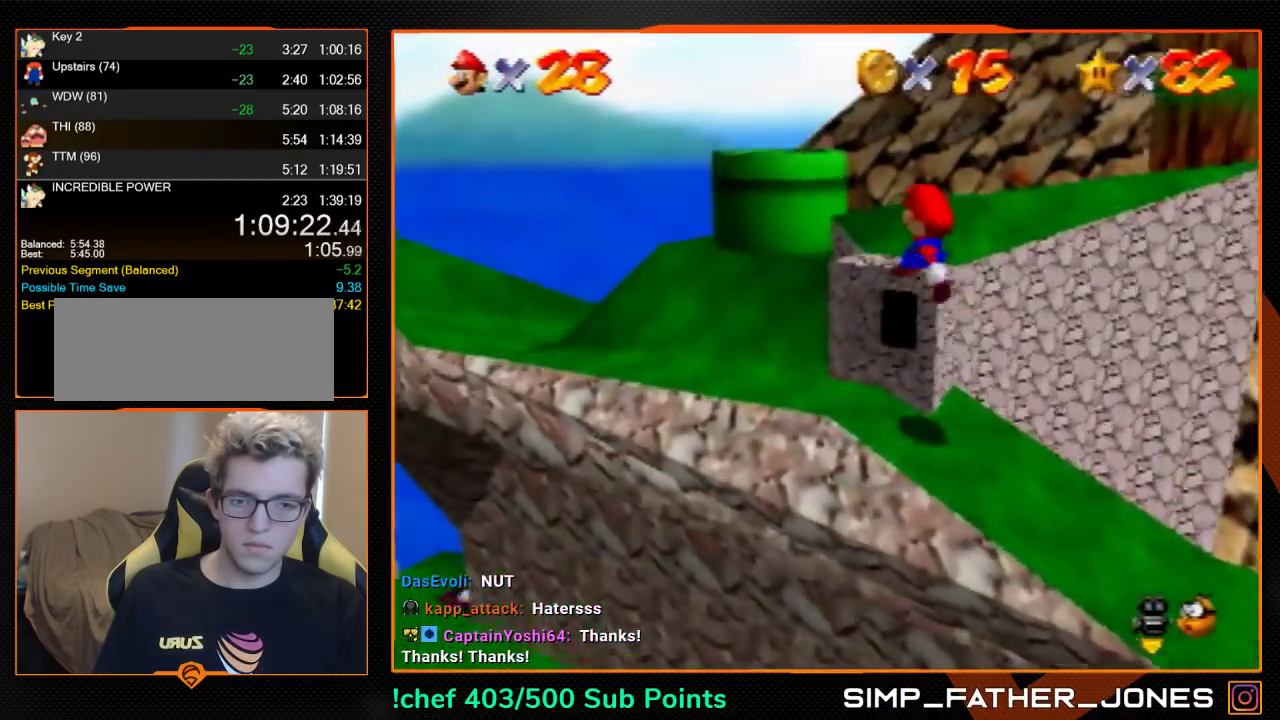
{"buttons": [], "left_stick": "center", "events": [[167, "left_stick", "up-right"], [267, "left_stick", "center"]]}
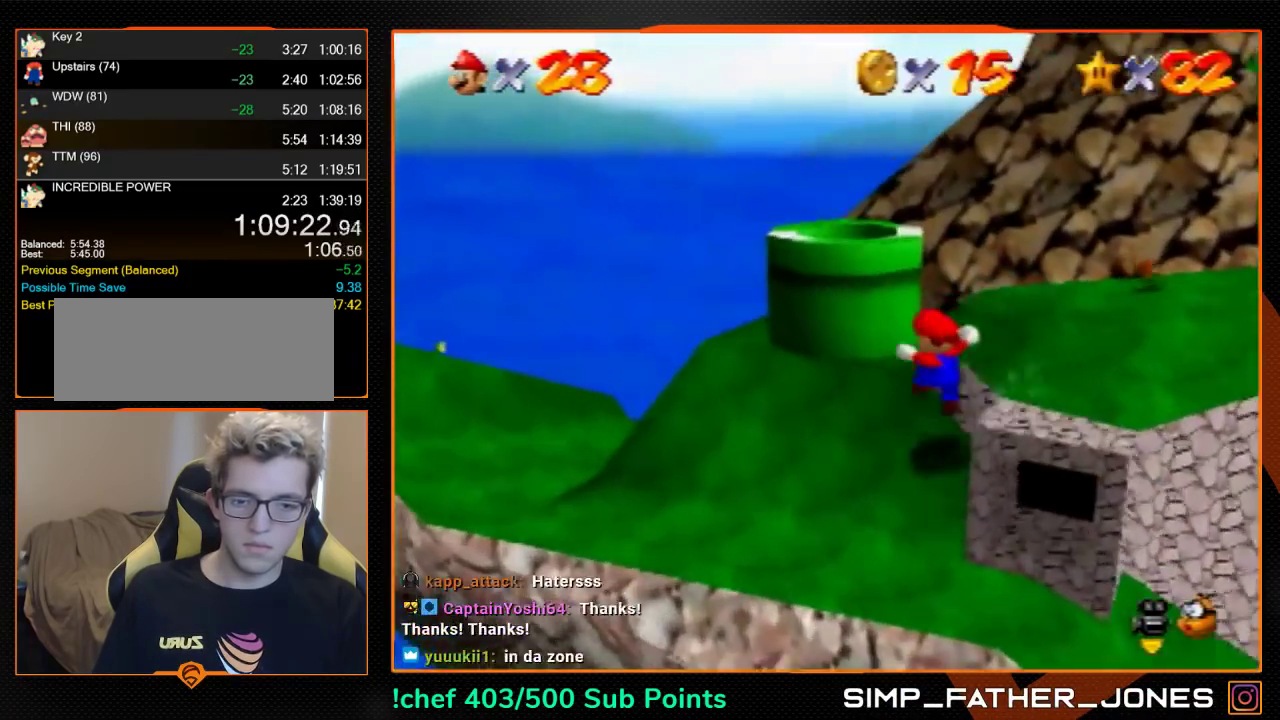
{"buttons": [], "left_stick": "down", "events": [[133, "left_stick", "down-right"], [200, "left_stick", "down"], [300, "left_stick", "down-left"], [400, "left_stick", "down"]]}
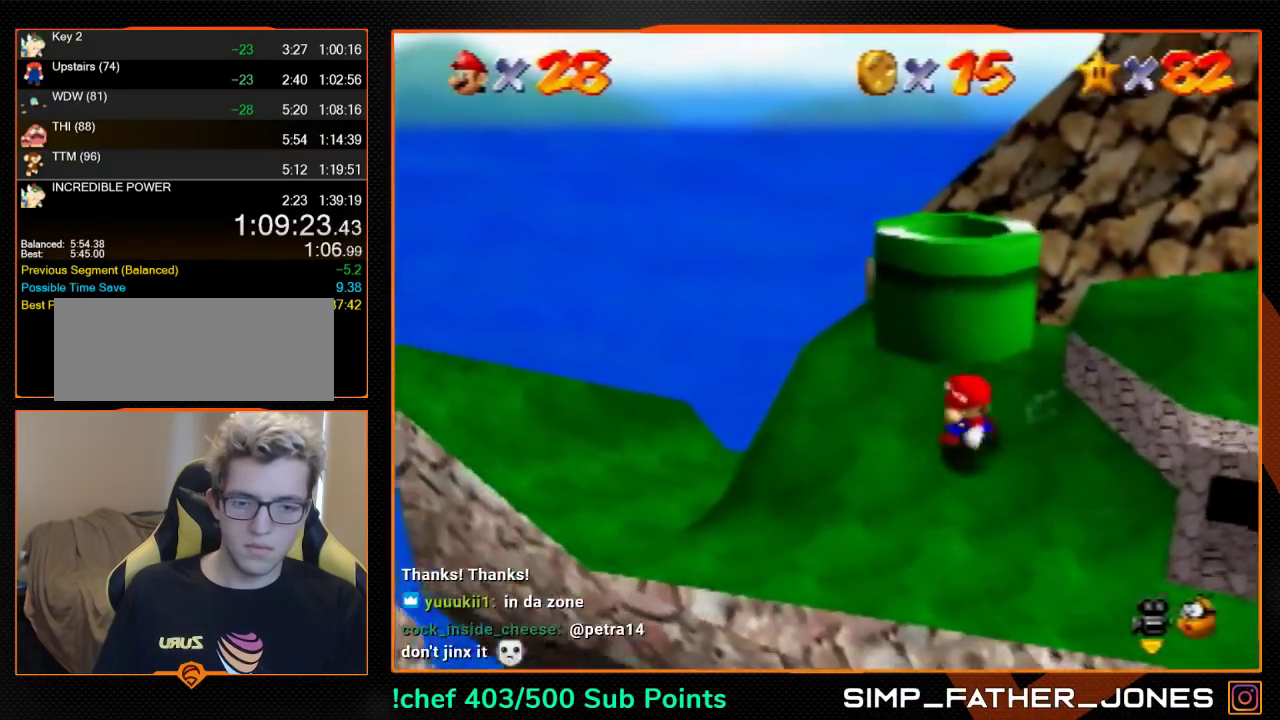
{"buttons": [], "left_stick": "down-right", "events": [[33, "left_stick", "down-right"]]}
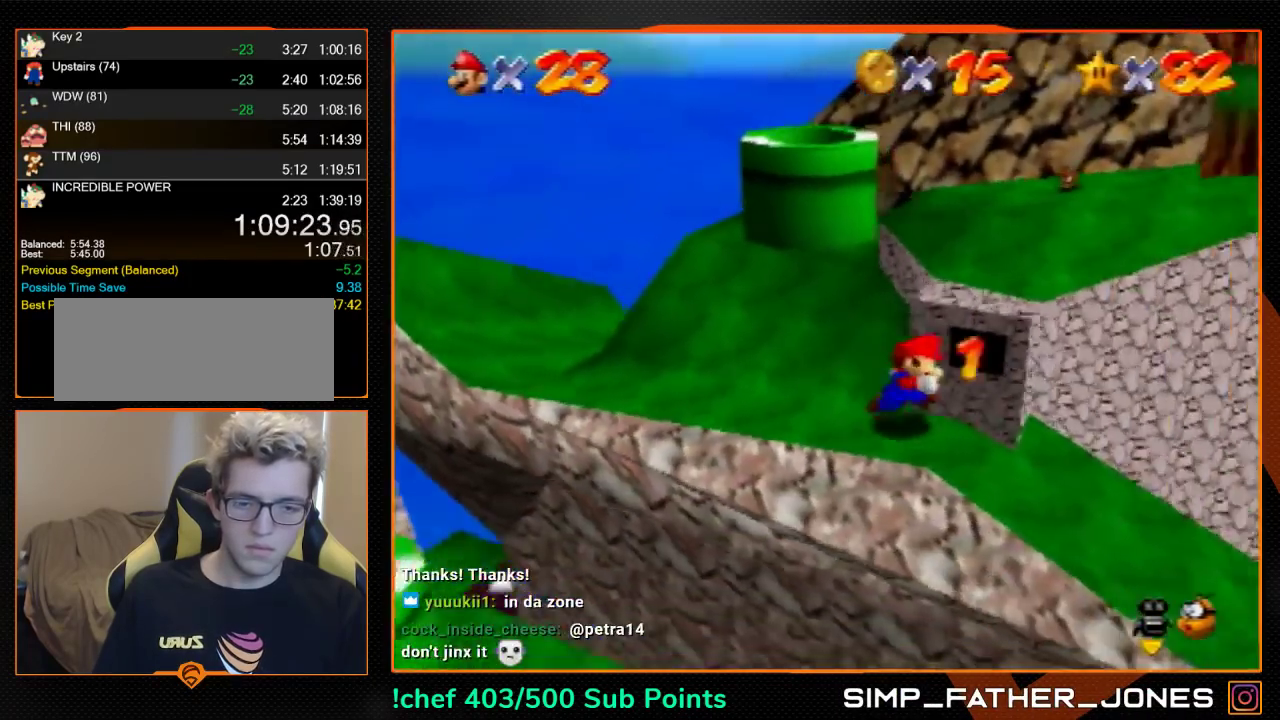
{"buttons": [], "left_stick": "up", "events": [[367, "left_stick", "up"]]}
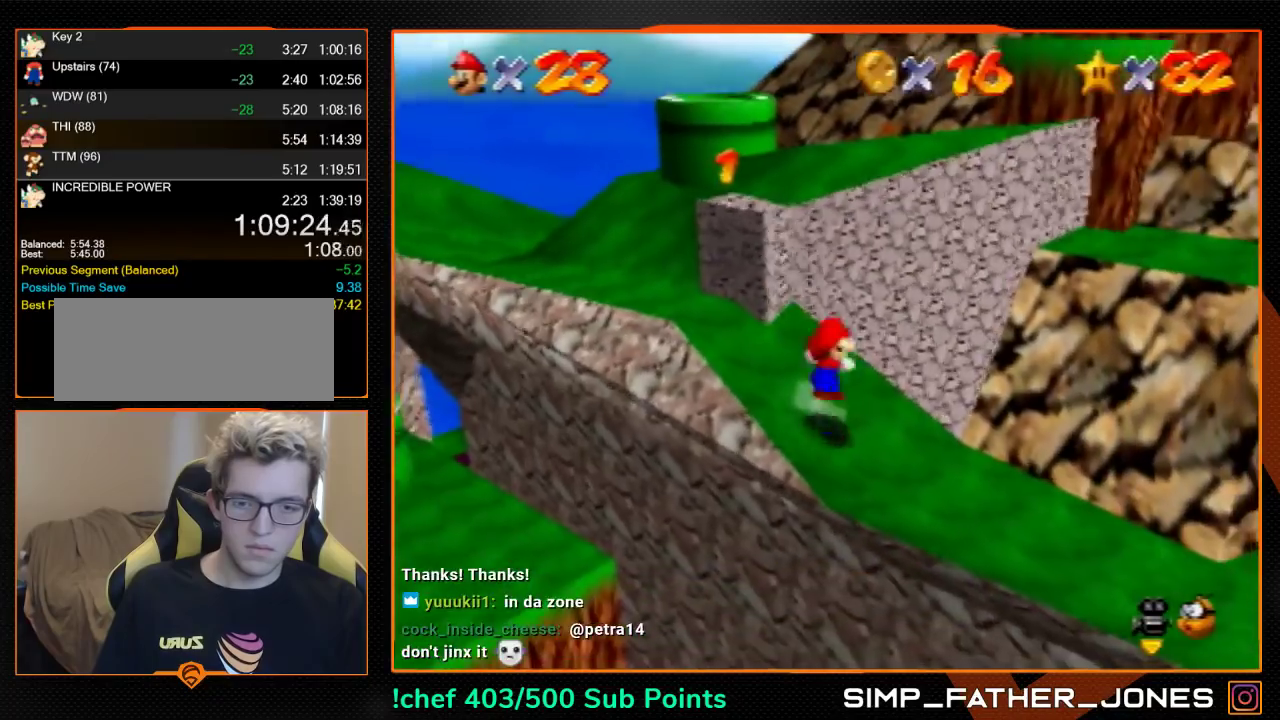
{"buttons": [], "left_stick": "up-left", "events": [[33, "left_stick", "up-left"]]}
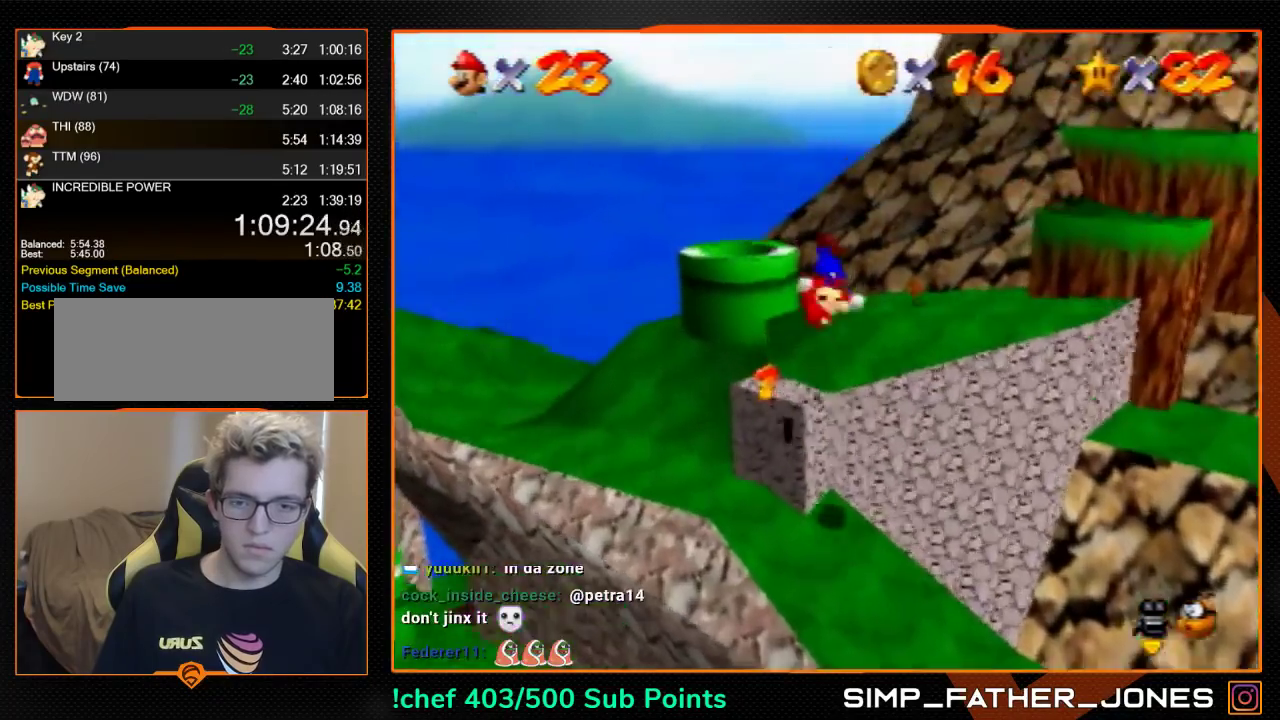
{"buttons": [], "left_stick": "down-left", "events": [[67, "B", "down"], [167, "B", "up"], [200, "left_stick", "up"], [267, "left_stick", "up-left"], [300, "A", "down"], [333, "B", "down"], [367, "left_stick", "down-left"], [433, "A", "up"], [433, "B", "up"]]}
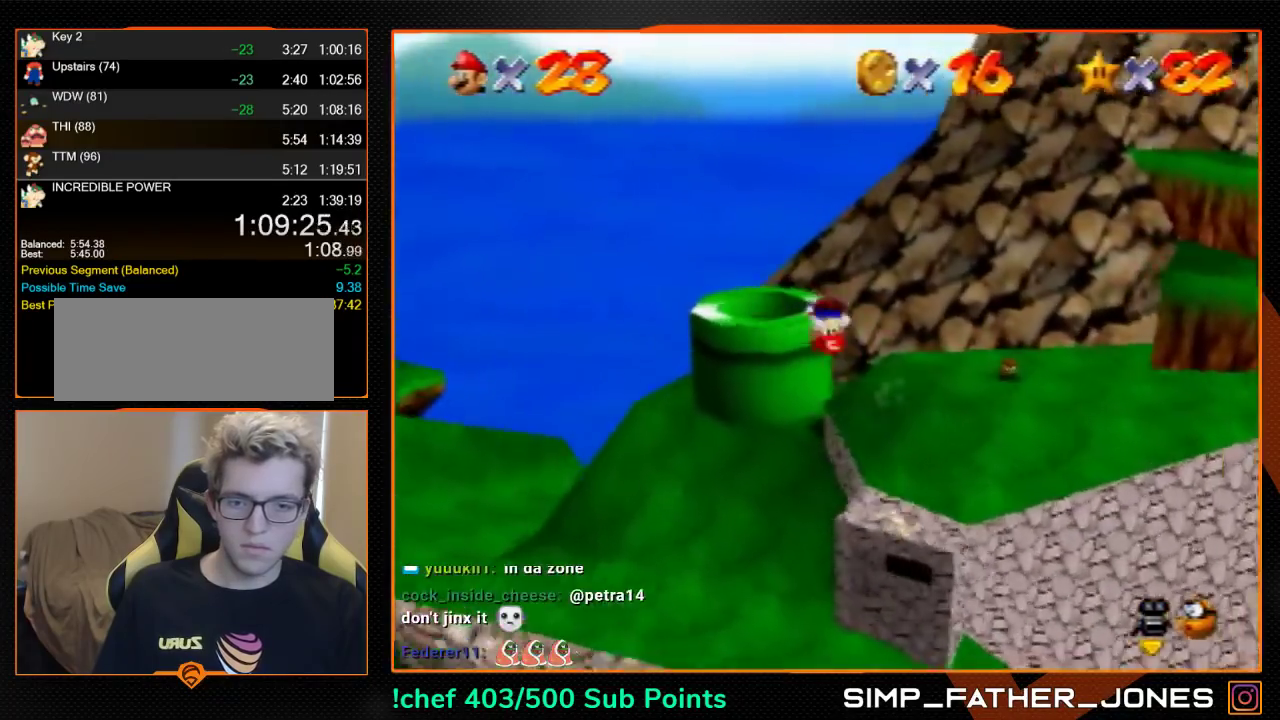
{"buttons": [], "left_stick": "center", "events": [[233, "left_stick", "down"], [300, "left_stick", "center"]]}
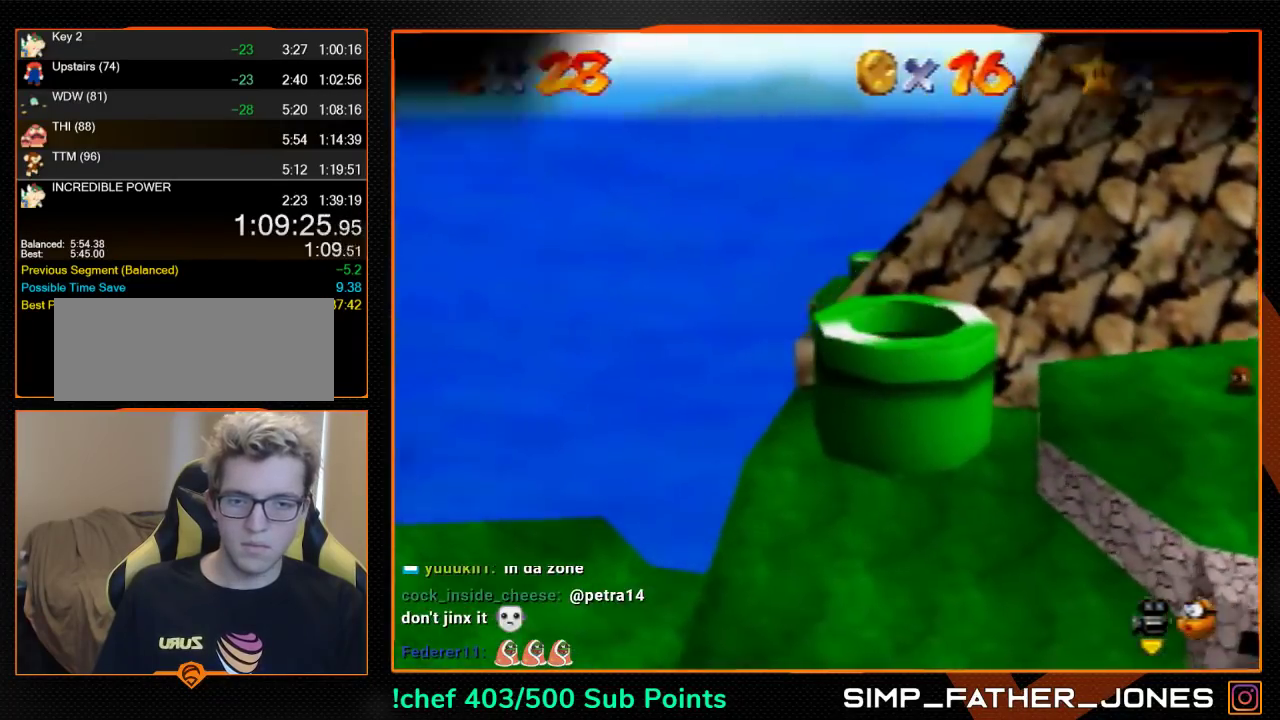
{"buttons": [], "left_stick": "center", "events": []}
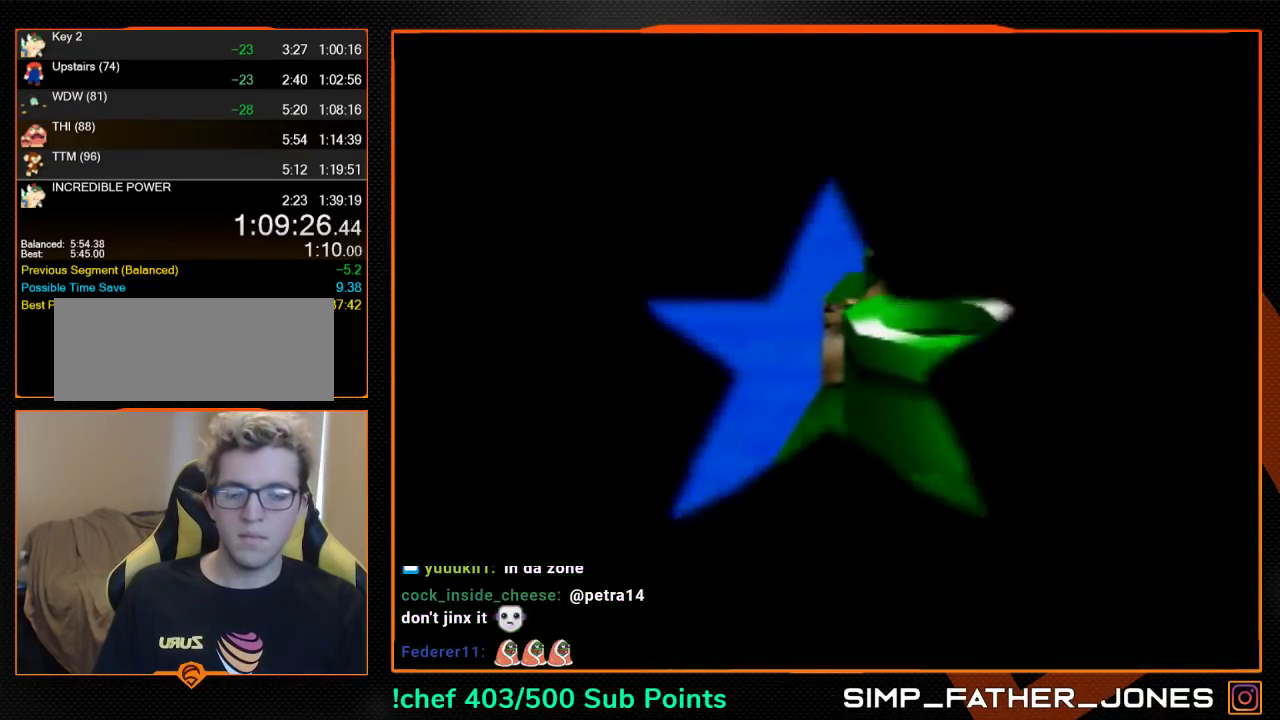
{"buttons": [], "left_stick": "up", "events": [[367, "C_DOWN", "down"], [367, "C_LEFT", "down"], [467, "C_DOWN", "up"], [467, "C_LEFT", "up"], [500, "left_stick", "up"]]}
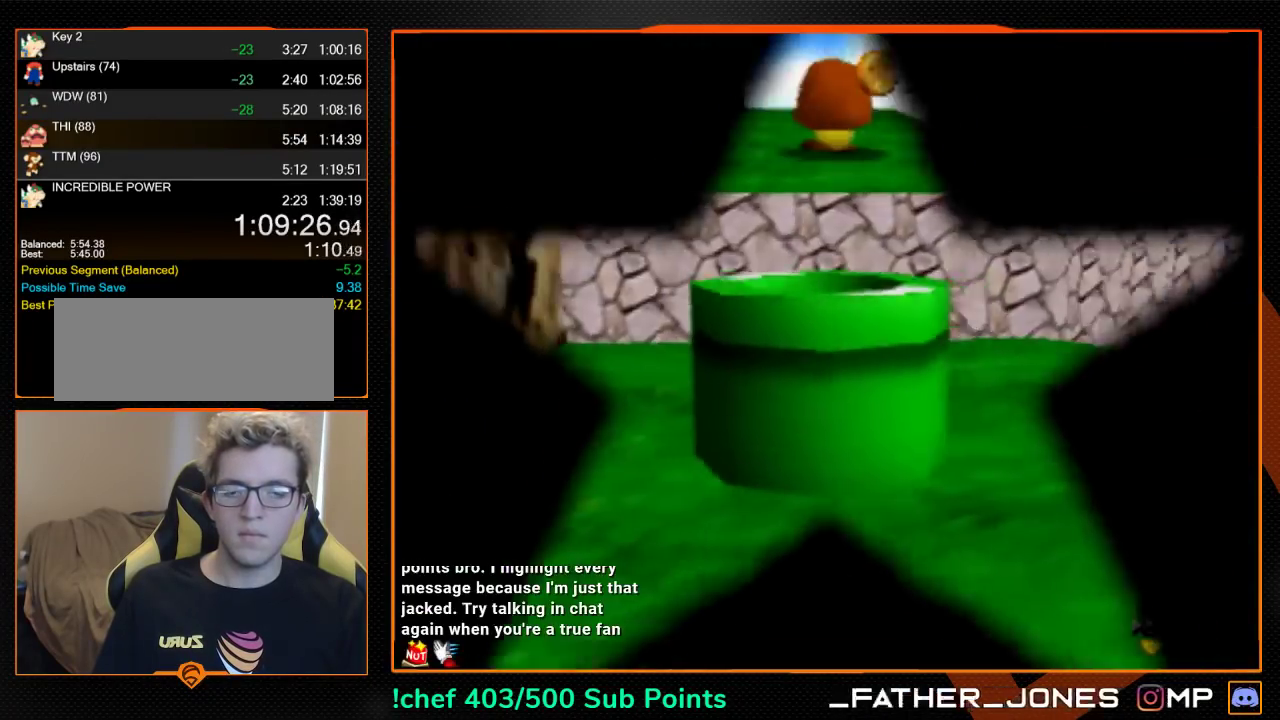
{"buttons": ["A"], "left_stick": "up", "events": [[33, "A", "down"], [267, "left_stick", "up-left"], [367, "left_stick", "up"]]}
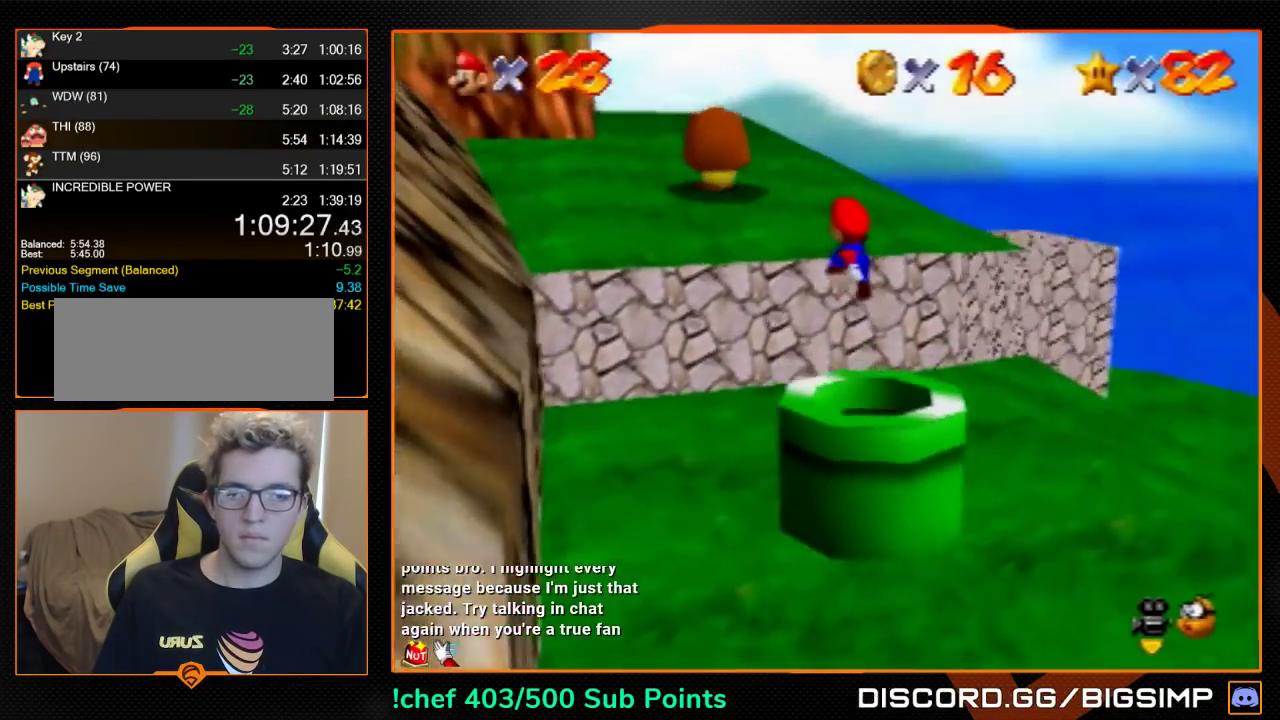
{"buttons": ["A"], "left_stick": "up-left", "events": [[33, "left_stick", "up-left"]]}
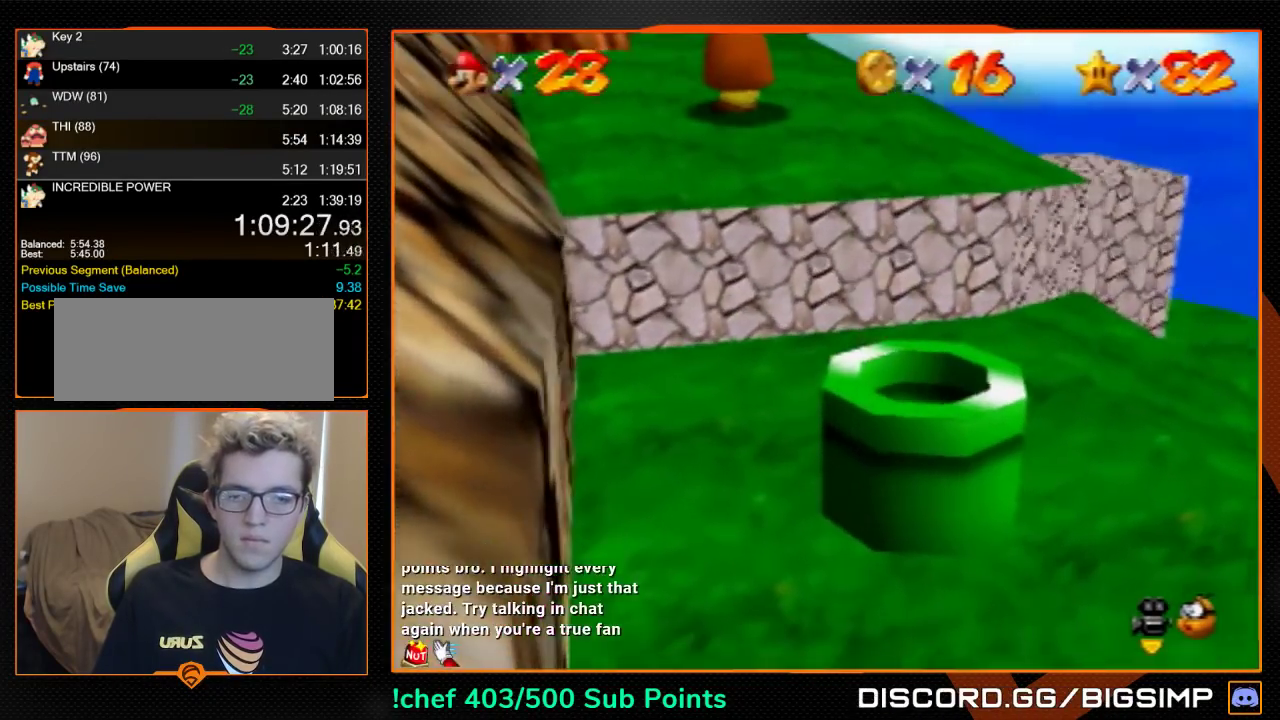
{"buttons": ["A"], "left_stick": "up", "events": [[33, "B", "down"], [100, "A", "up"], [133, "B", "up"], [433, "A", "down"], [467, "left_stick", "up"]]}
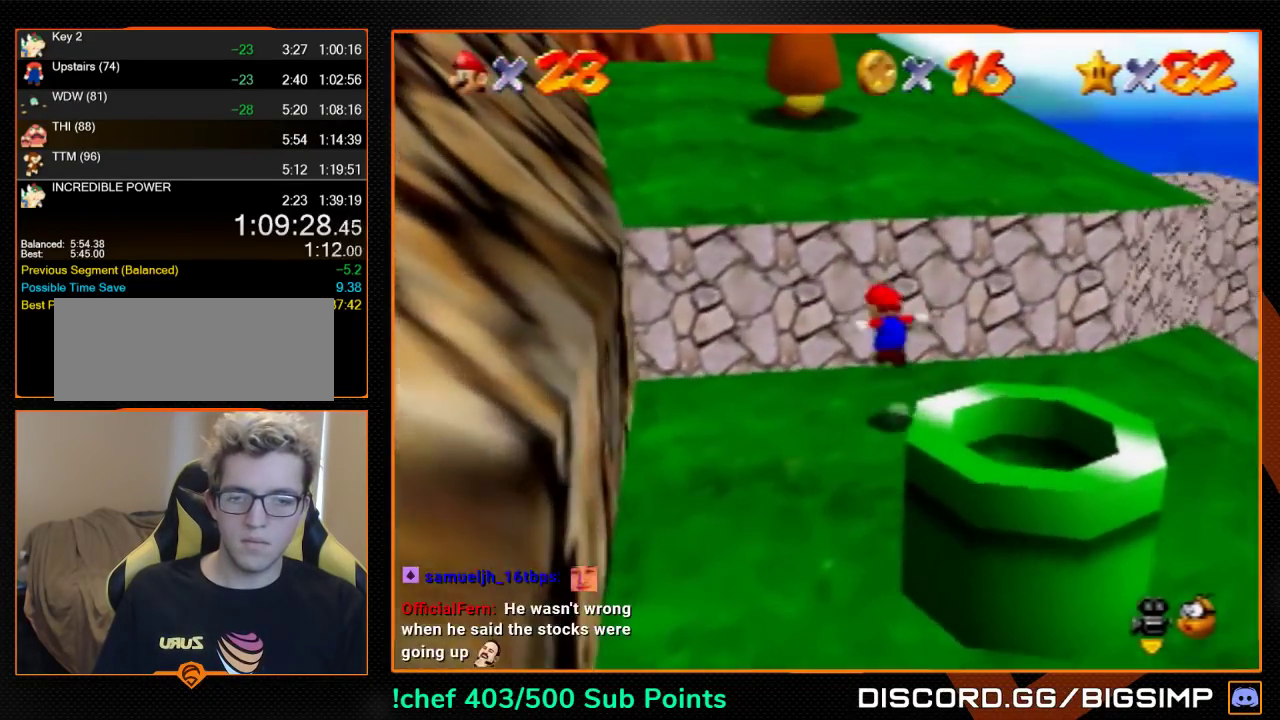
{"buttons": ["A"], "left_stick": "up-left", "events": [[200, "A", "up"], [367, "B", "down"], [400, "left_stick", "up-left"], [467, "A", "down"], [500, "B", "up"]]}
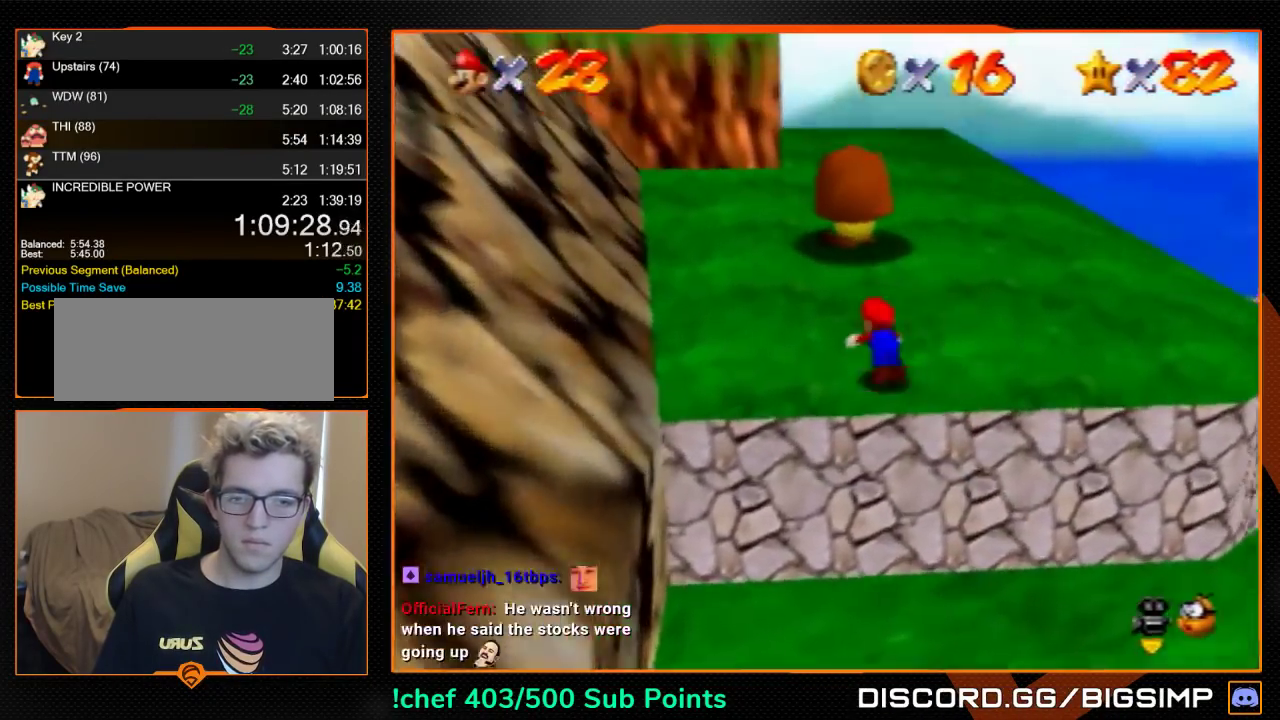
{"buttons": ["Z"], "left_stick": "up", "events": [[100, "A", "up"], [233, "left_stick", "up"], [467, "Z", "down"]]}
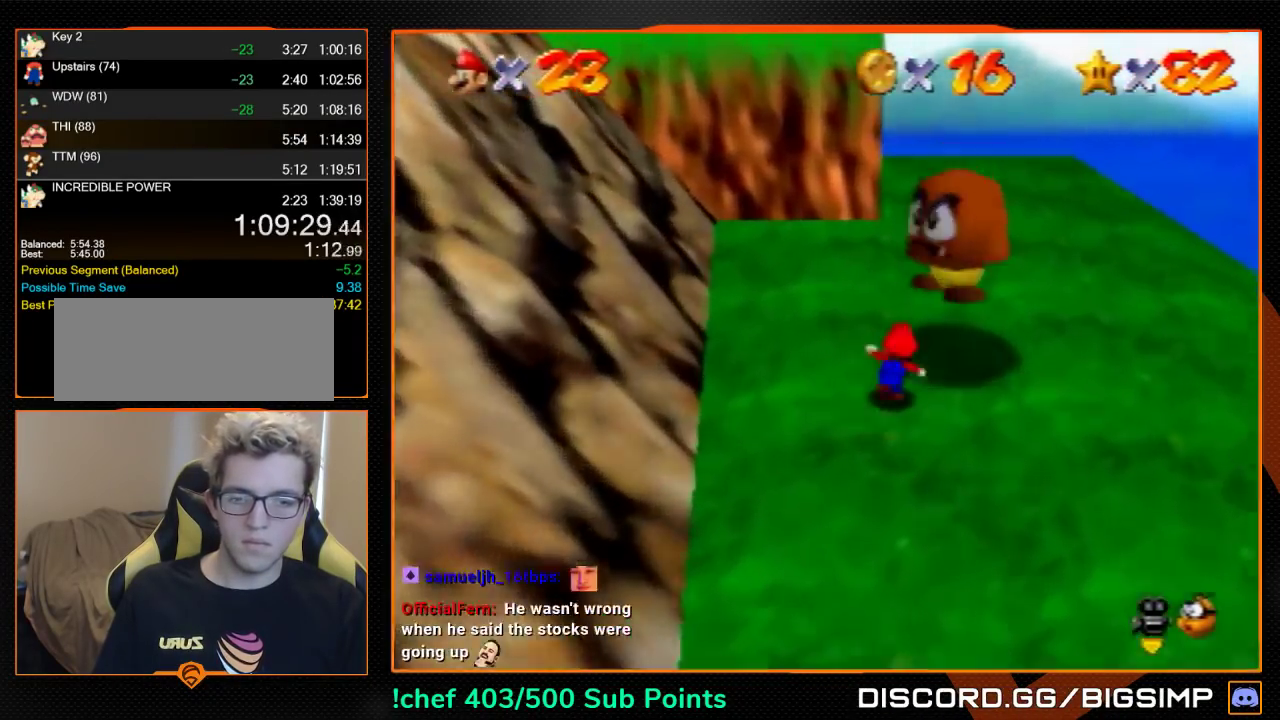
{"buttons": [], "left_stick": "up", "events": [[100, "Z", "up"]]}
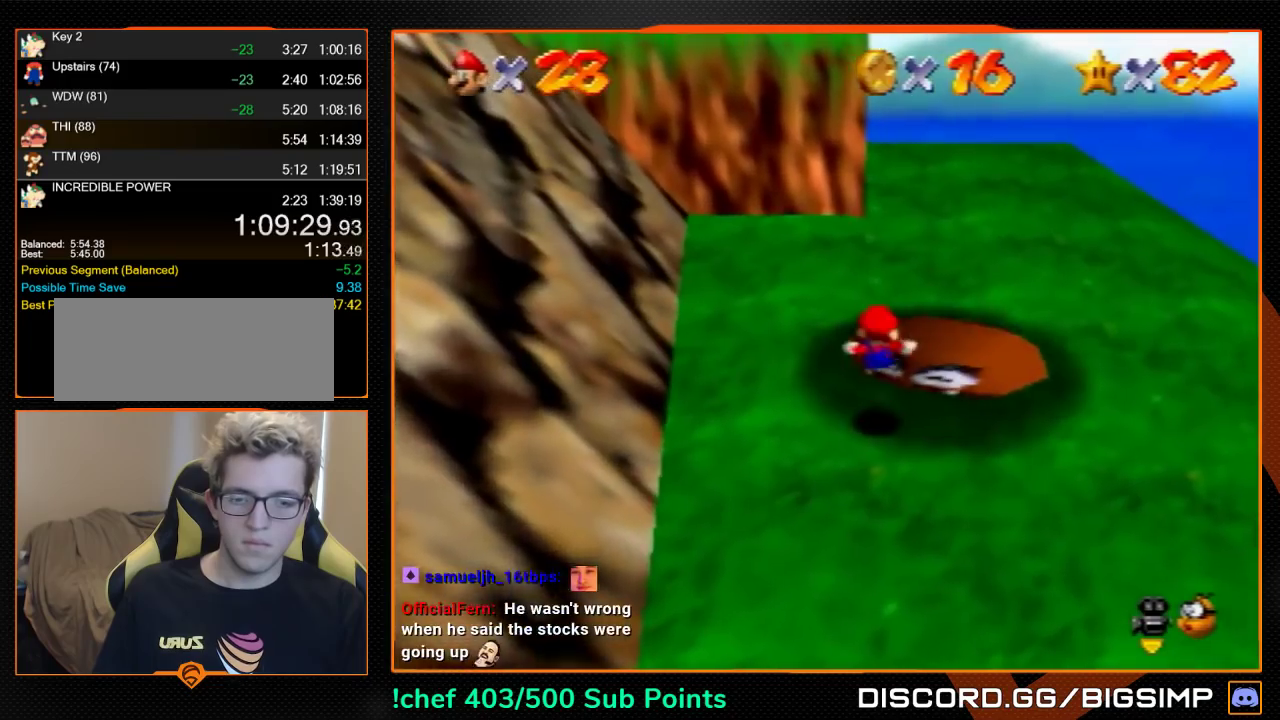
{"buttons": [], "left_stick": "up-right", "events": [[100, "left_stick", "up-left"], [400, "left_stick", "up"], [500, "left_stick", "up-right"]]}
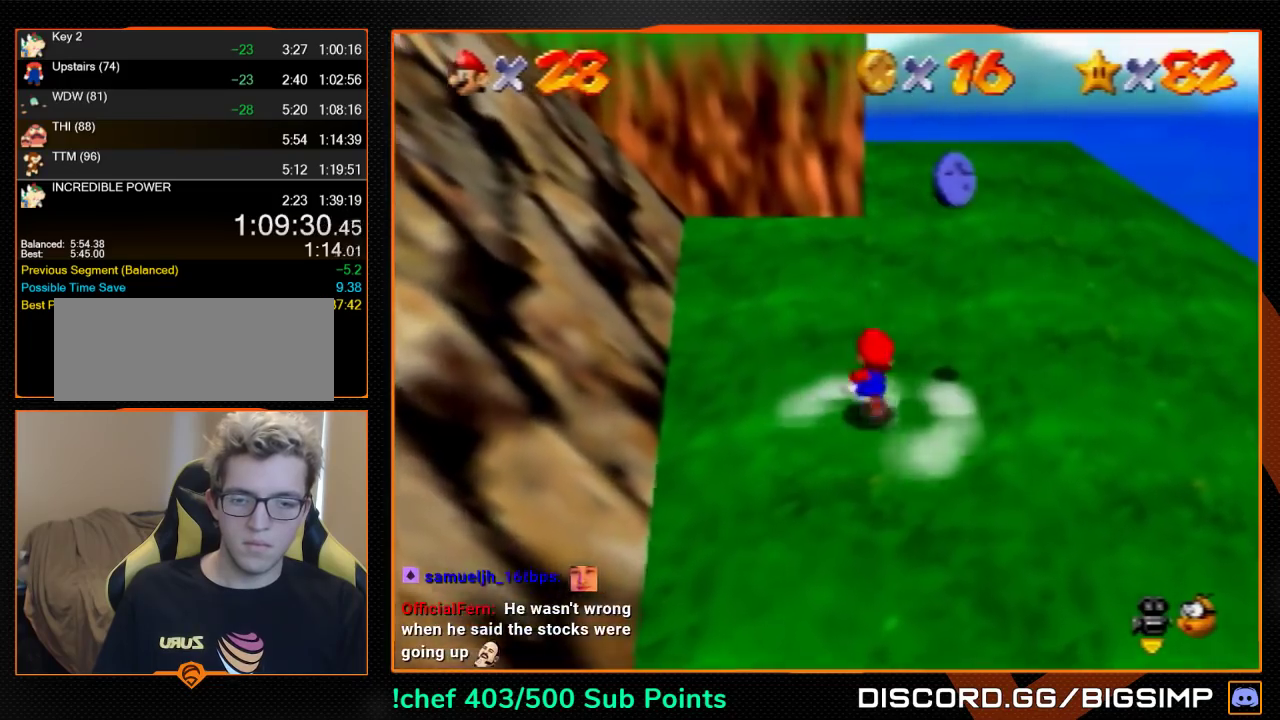
{"buttons": ["A"], "left_stick": "right", "events": [[433, "A", "down"], [500, "left_stick", "right"]]}
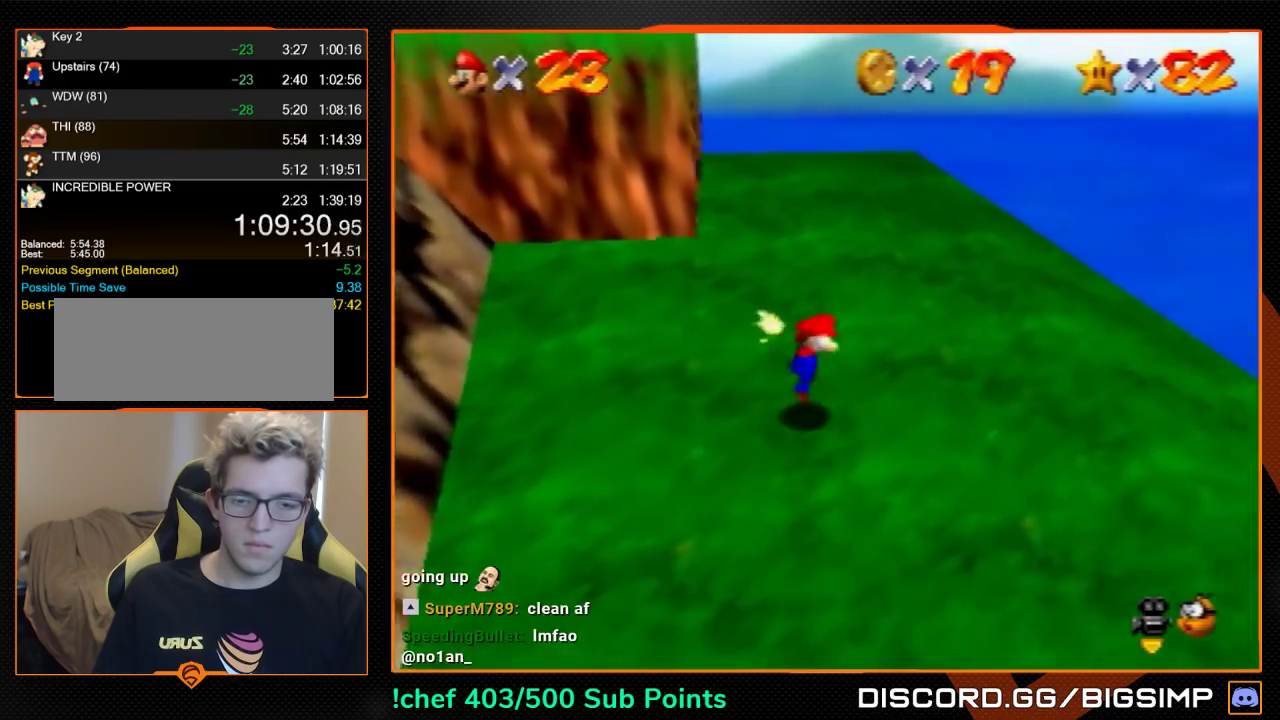
{"buttons": ["B"], "left_stick": "right", "events": [[67, "A", "up"], [467, "B", "down"]]}
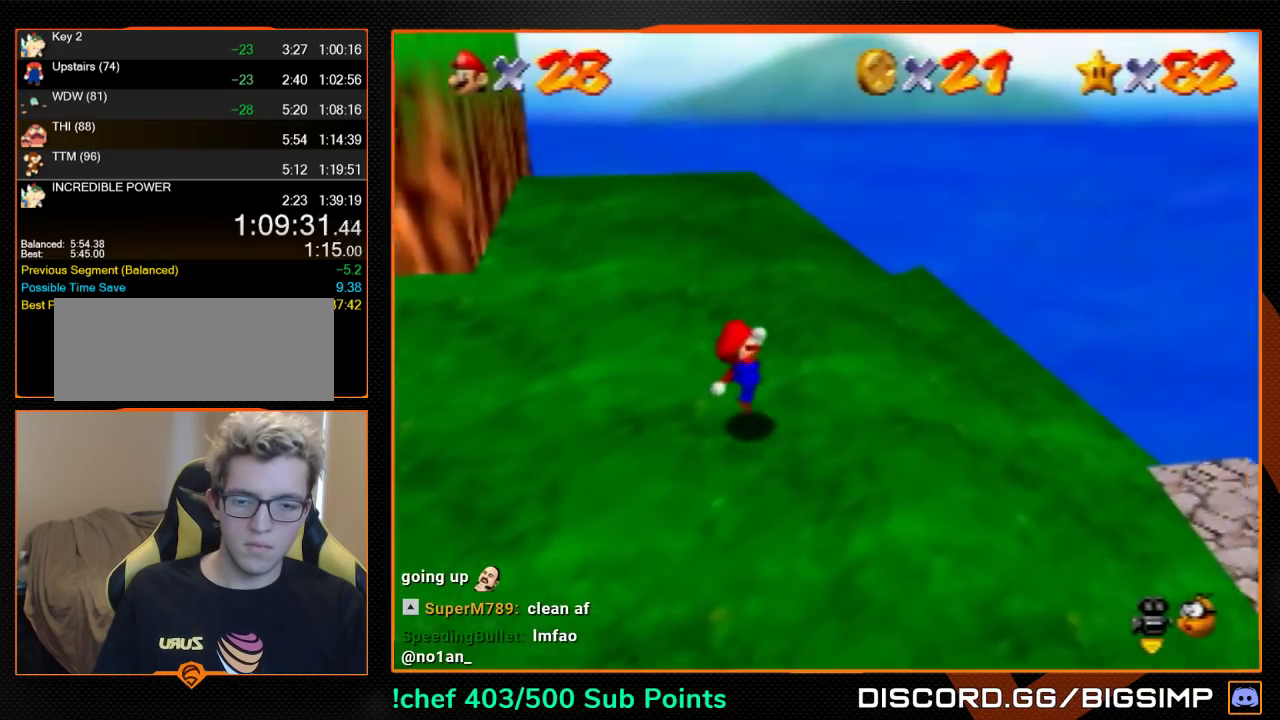
{"buttons": [], "left_stick": "down-right", "events": [[100, "A", "down"], [200, "A", "up"], [200, "B", "up"], [300, "C_RIGHT", "down"], [400, "C_RIGHT", "up"], [500, "left_stick", "down-right"]]}
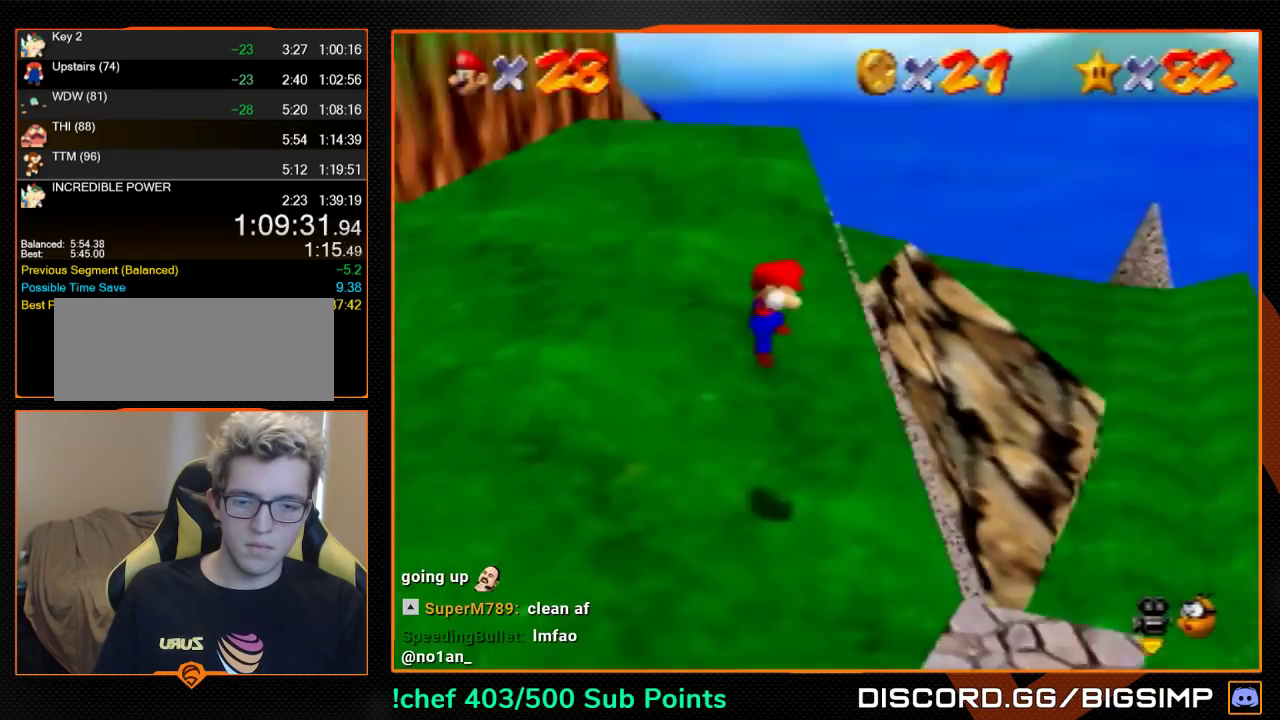
{"buttons": [], "left_stick": "down-right", "events": [[67, "left_stick", "center"], [333, "left_stick", "down-right"]]}
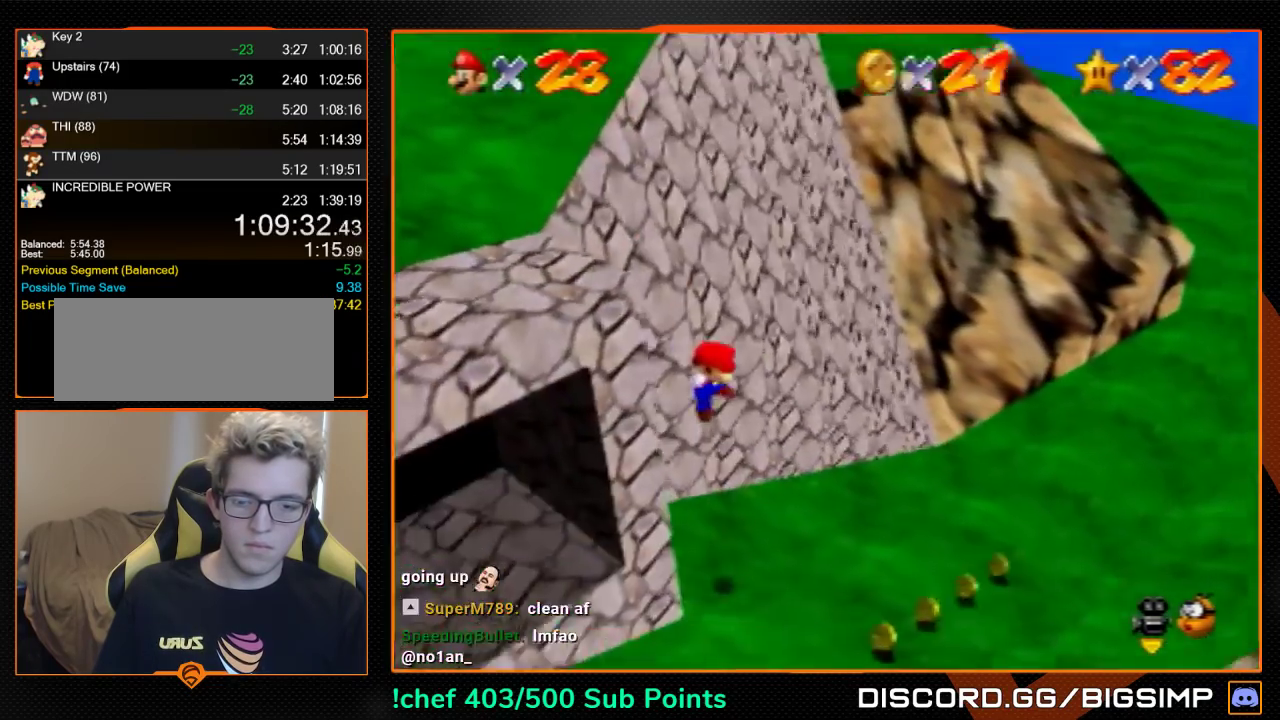
{"buttons": [], "left_stick": "up-right", "events": [[33, "left_stick", "right"], [267, "left_stick", "up-right"]]}